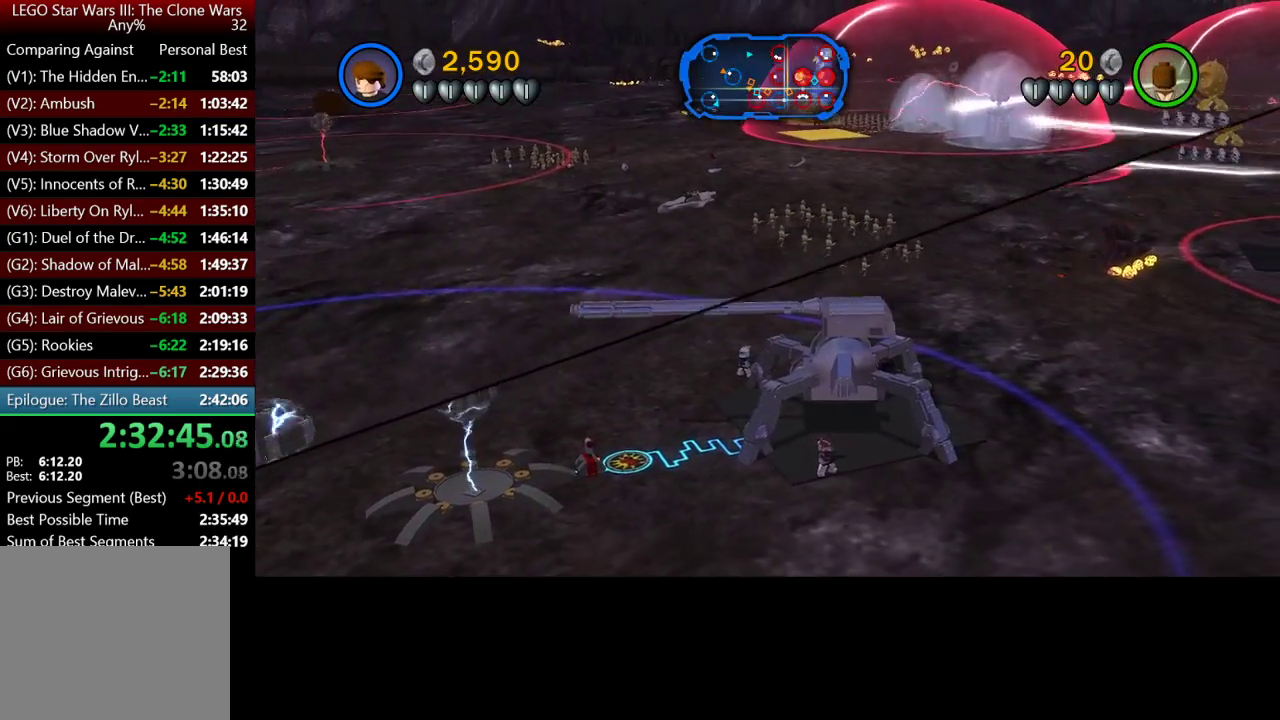
Gameplay with a controller (Xbox layout); each line is a JSON object with the inputs held at the frame after it. "events" lists button and stick changes between this image and that frame as [ms after this image, input, new state], when the widget could be followed in between.
{"buttons": ["X"], "left_stick": "center", "right_stick": "center", "events": [[133, "X", "down"]]}
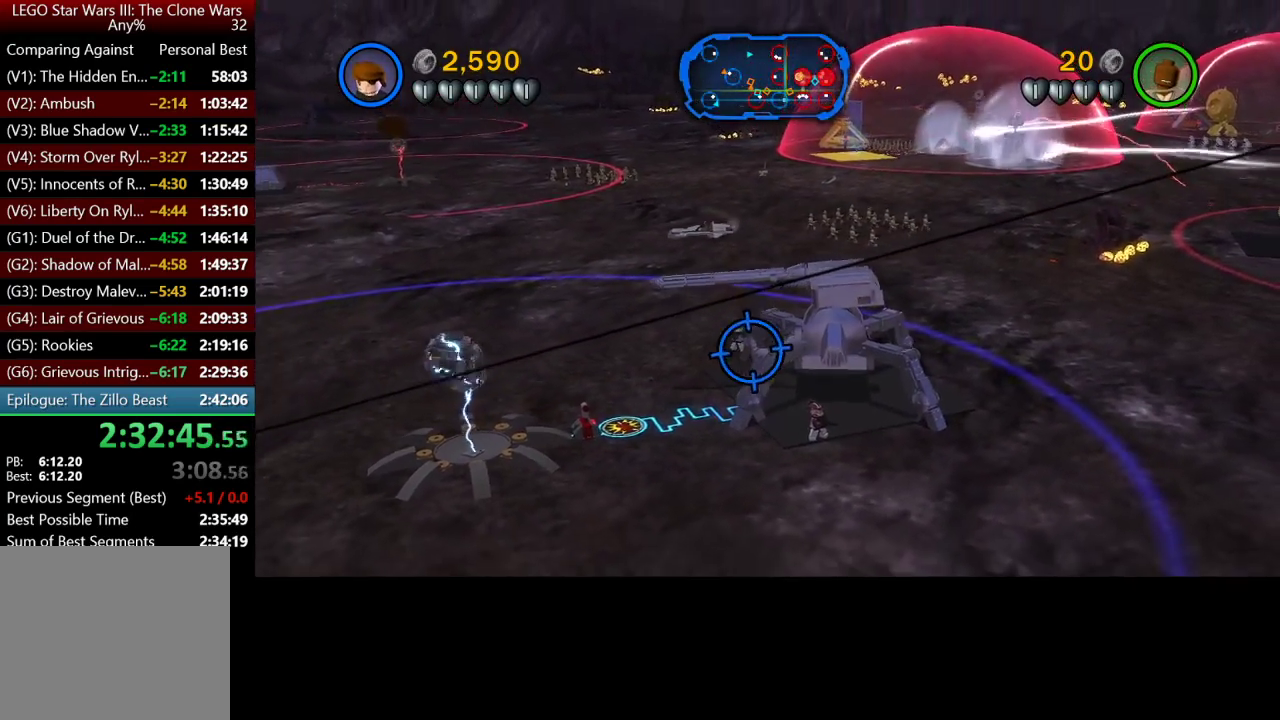
{"buttons": ["X"], "left_stick": "up-left", "right_stick": "center", "events": [[100, "left_stick", "up-left"]]}
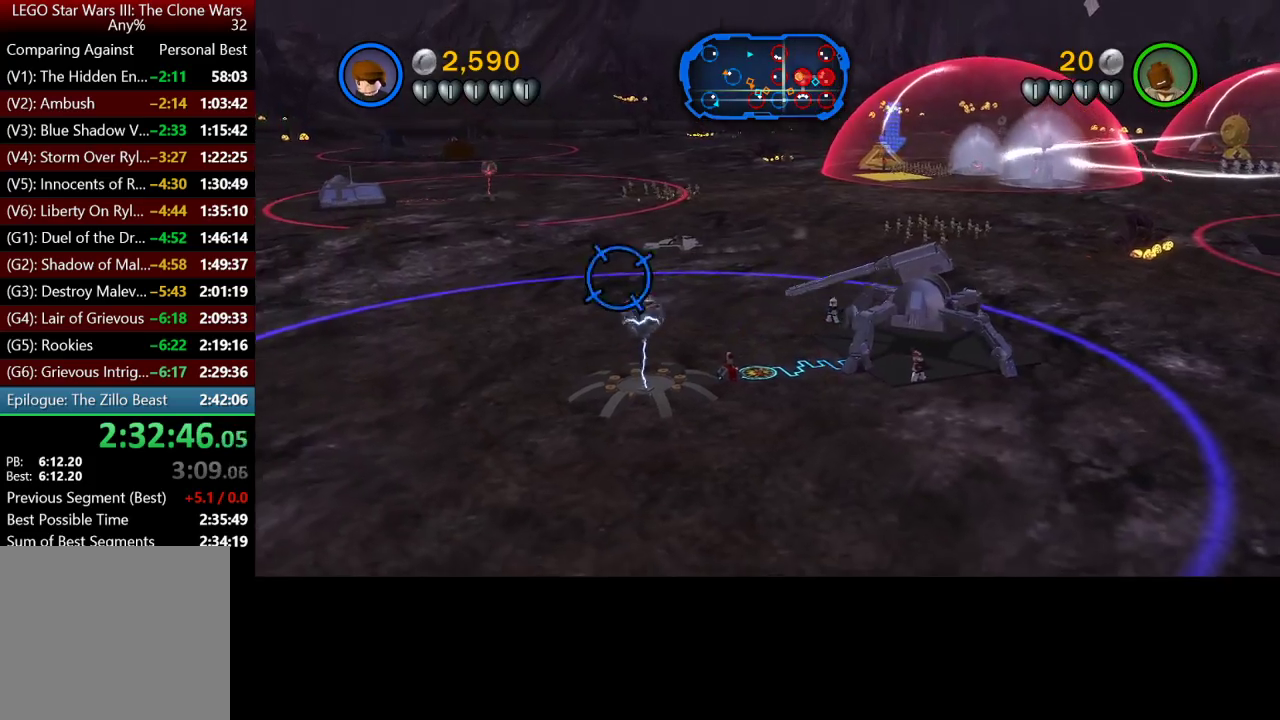
{"buttons": ["X"], "left_stick": "down", "right_stick": "center", "events": [[333, "left_stick", "down"]]}
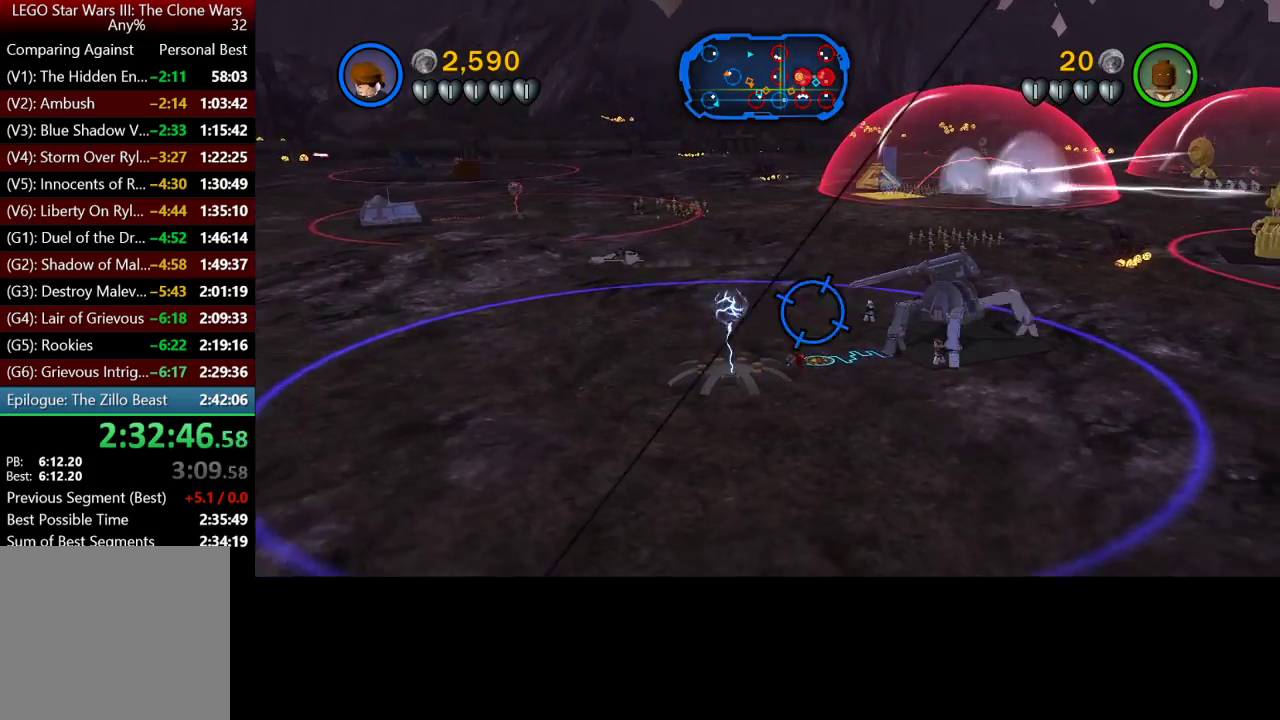
{"buttons": ["X"], "left_stick": "center", "right_stick": "center", "events": [[117, "left_stick", "center"]]}
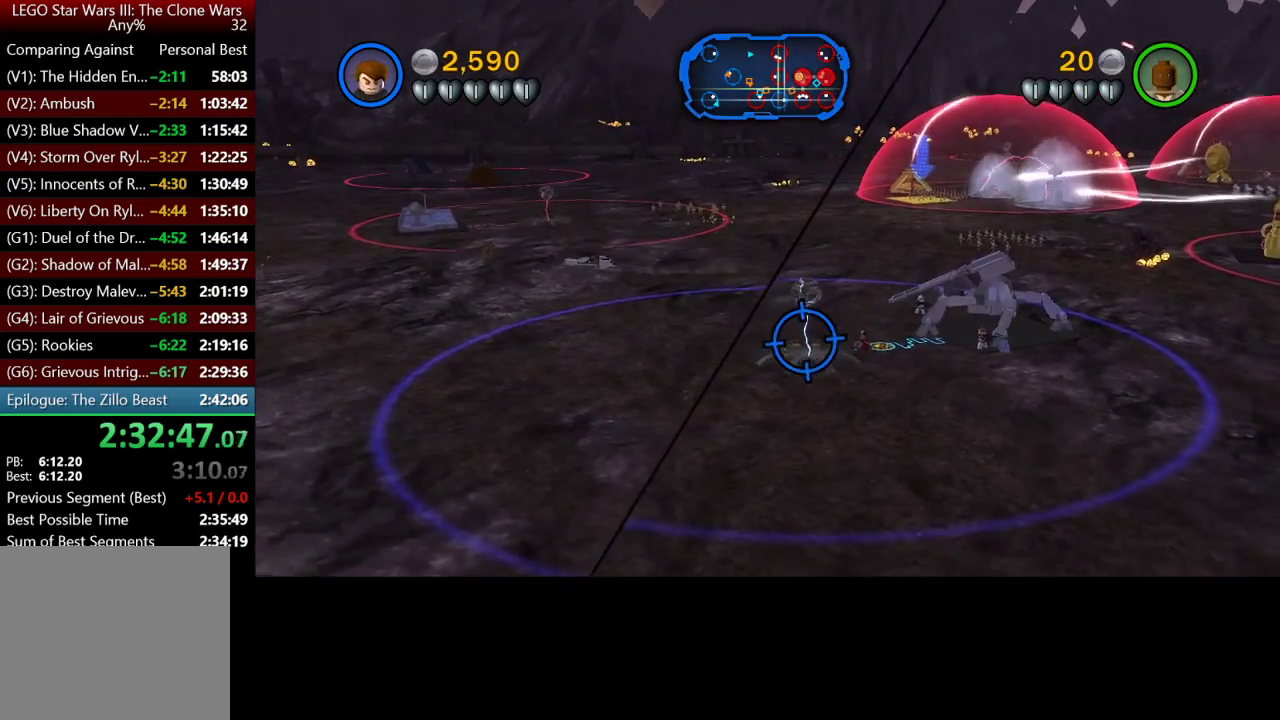
{"buttons": ["X"], "left_stick": "center", "right_stick": "center", "events": []}
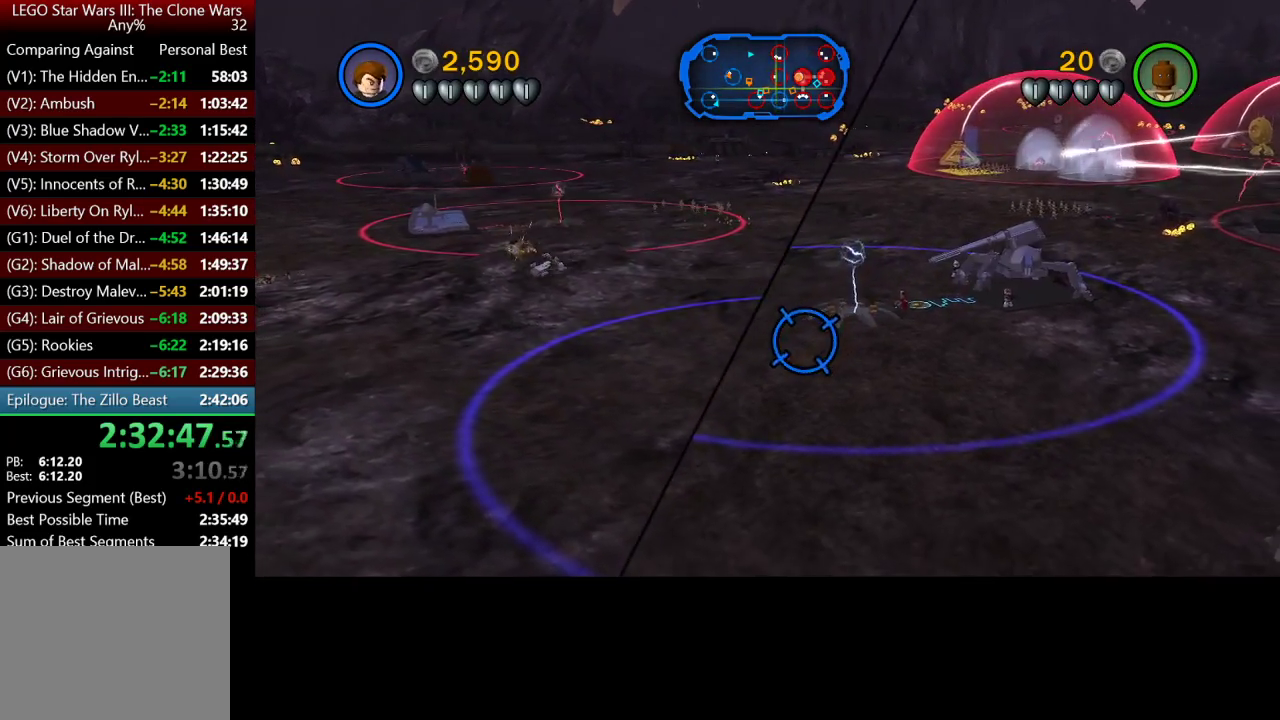
{"buttons": ["X"], "left_stick": "center", "right_stick": "center", "events": []}
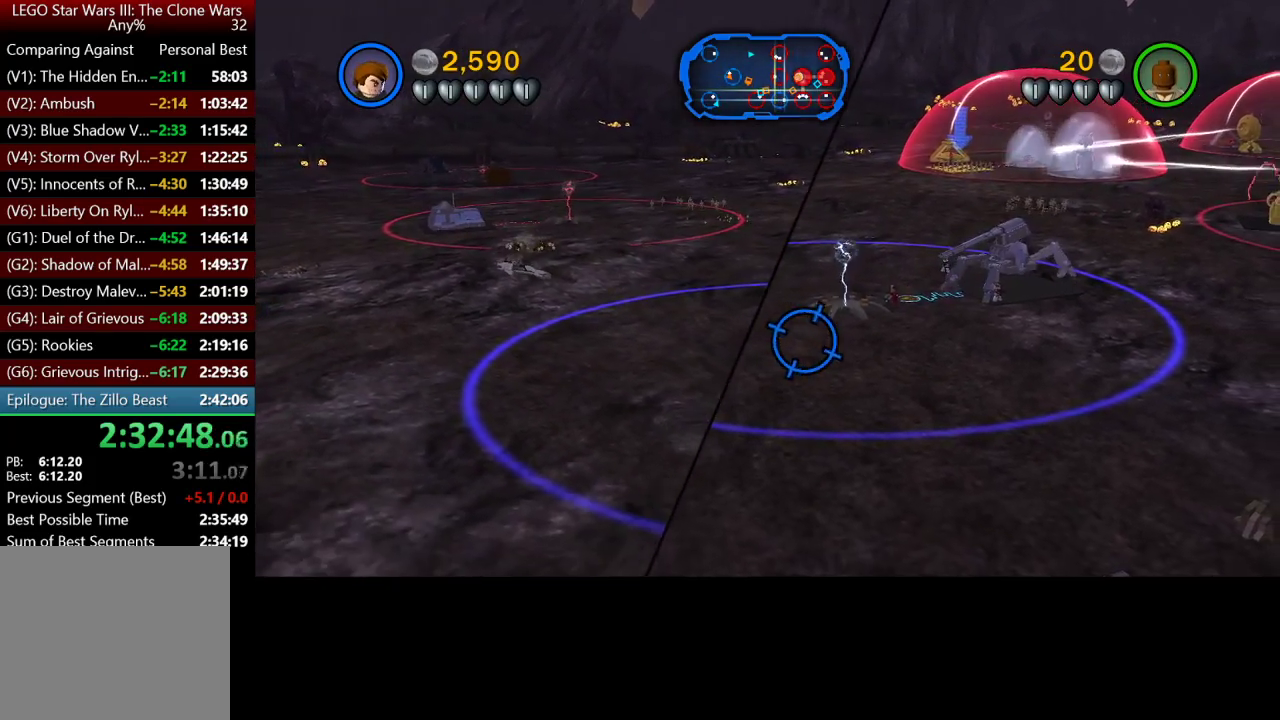
{"buttons": ["X"], "left_stick": "center", "right_stick": "center", "events": []}
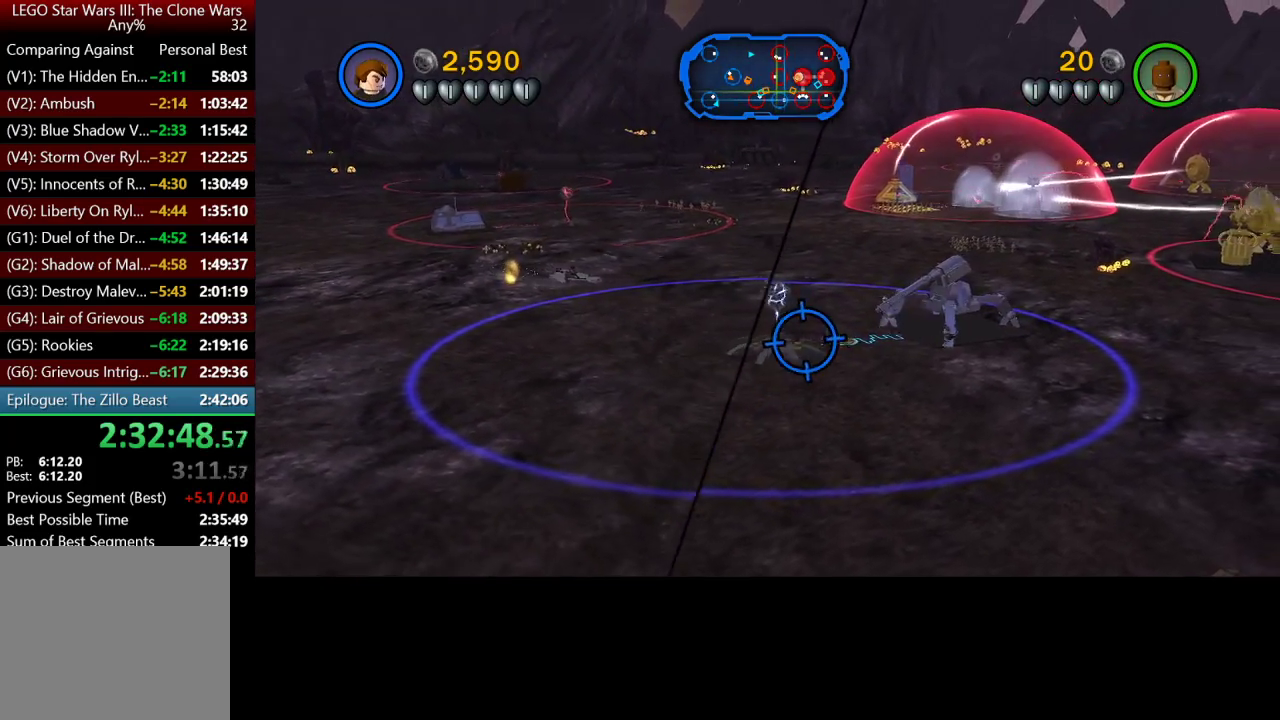
{"buttons": ["X"], "left_stick": "center", "right_stick": "center", "events": []}
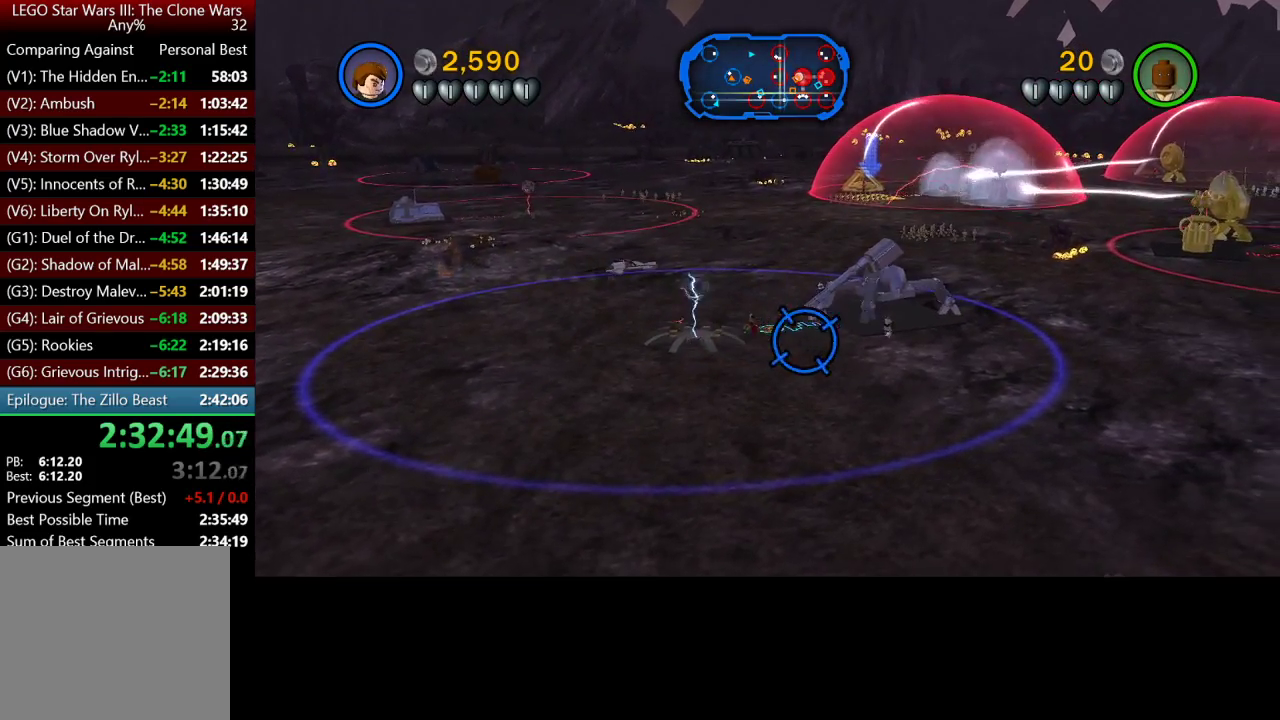
{"buttons": ["X"], "left_stick": "left", "right_stick": "center"}
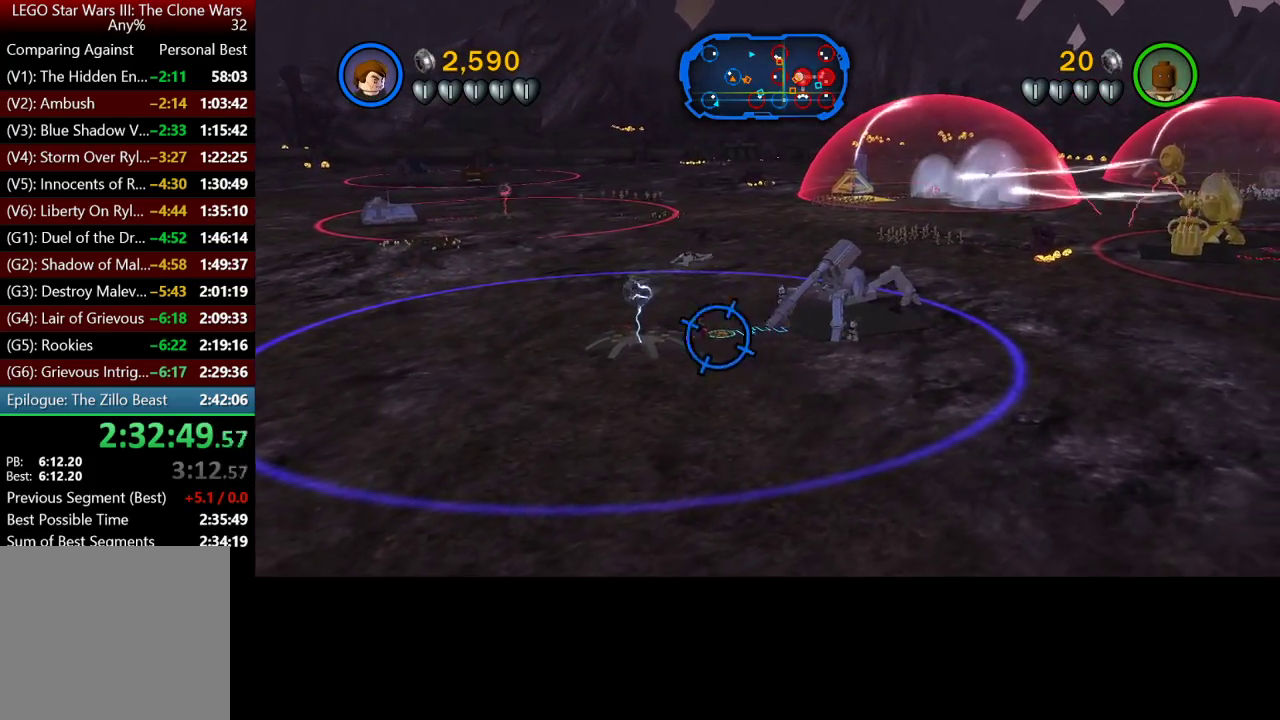
{"buttons": ["X"], "left_stick": "up-left", "right_stick": "center"}
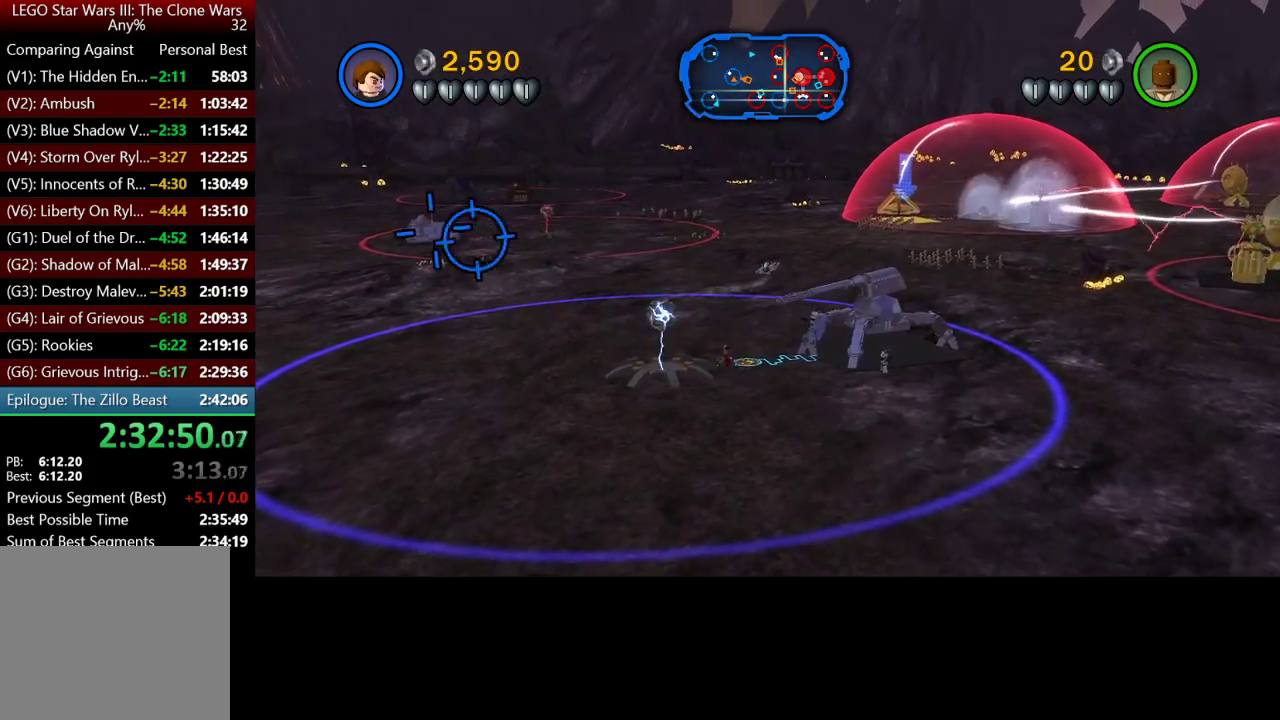
{"buttons": ["X"], "left_stick": "center", "right_stick": "center", "events": [[83, "left_stick", "center"], [133, "X", "up"], [500, "X", "down"]]}
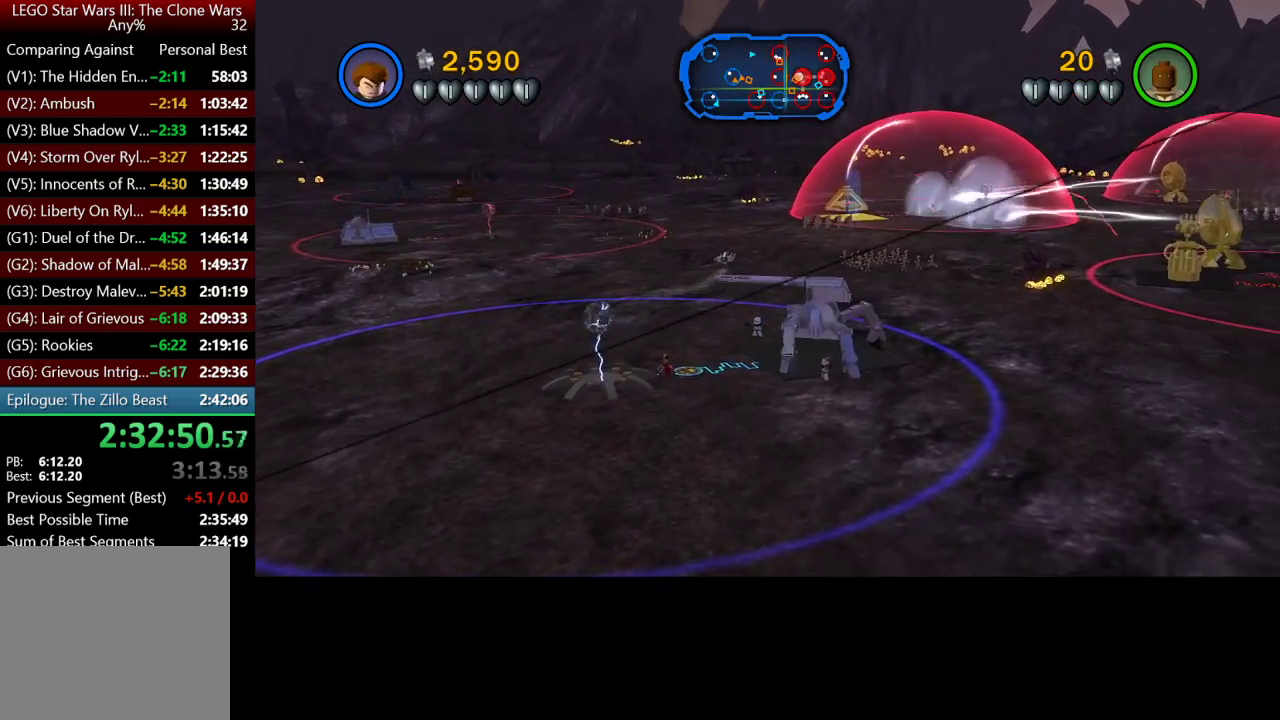
{"buttons": [], "left_stick": "center", "right_stick": "center", "events": [[133, "X", "up"], [233, "X", "down"], [367, "X", "up"]]}
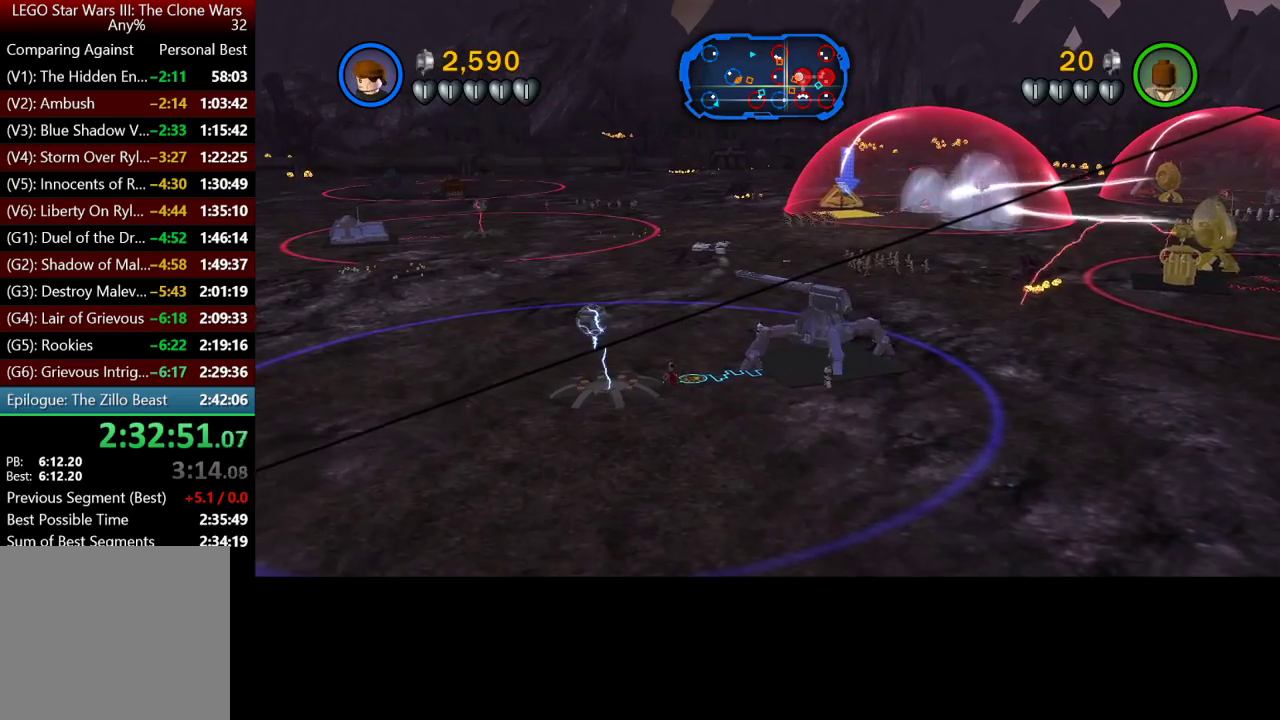
{"buttons": [], "left_stick": "center", "right_stick": "center", "events": [[33, "X", "down"], [133, "X", "up"], [233, "X", "down"], [300, "X", "up"], [400, "X", "down"], [500, "X", "up"]]}
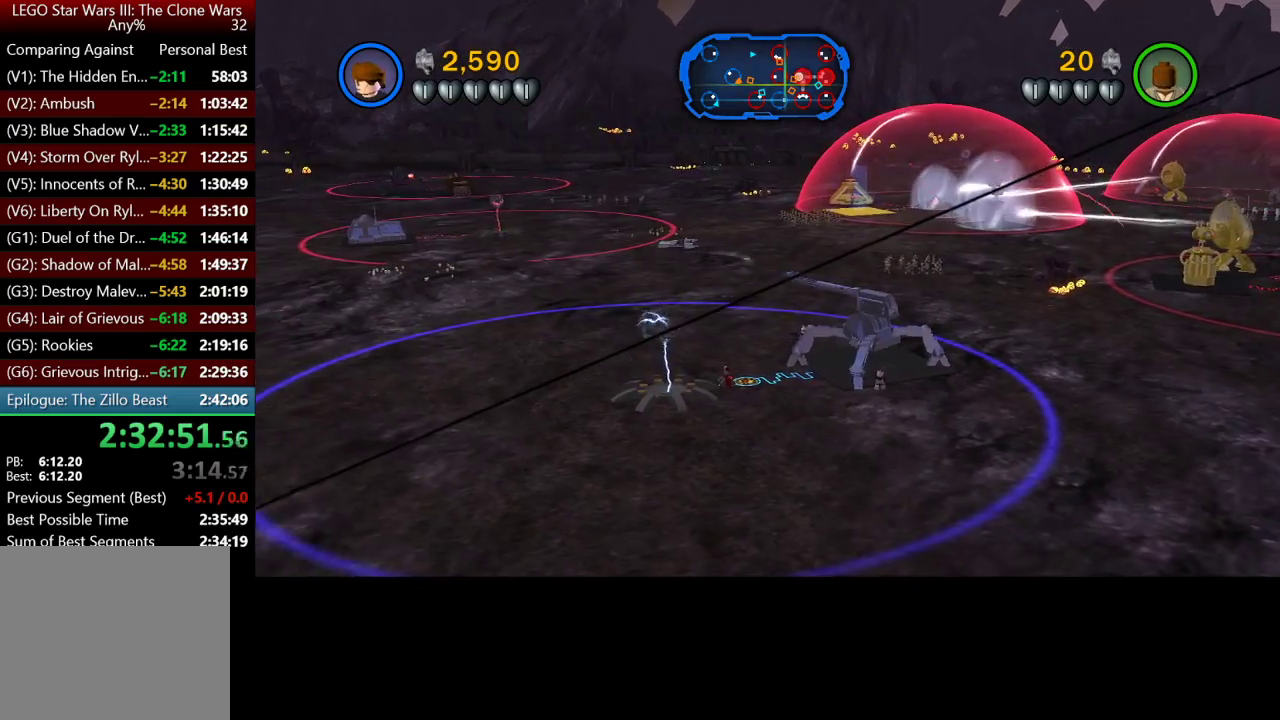
{"buttons": [], "left_stick": "center", "right_stick": "center", "events": [[100, "X", "down"], [167, "X", "up"], [300, "X", "down"], [400, "X", "up"]]}
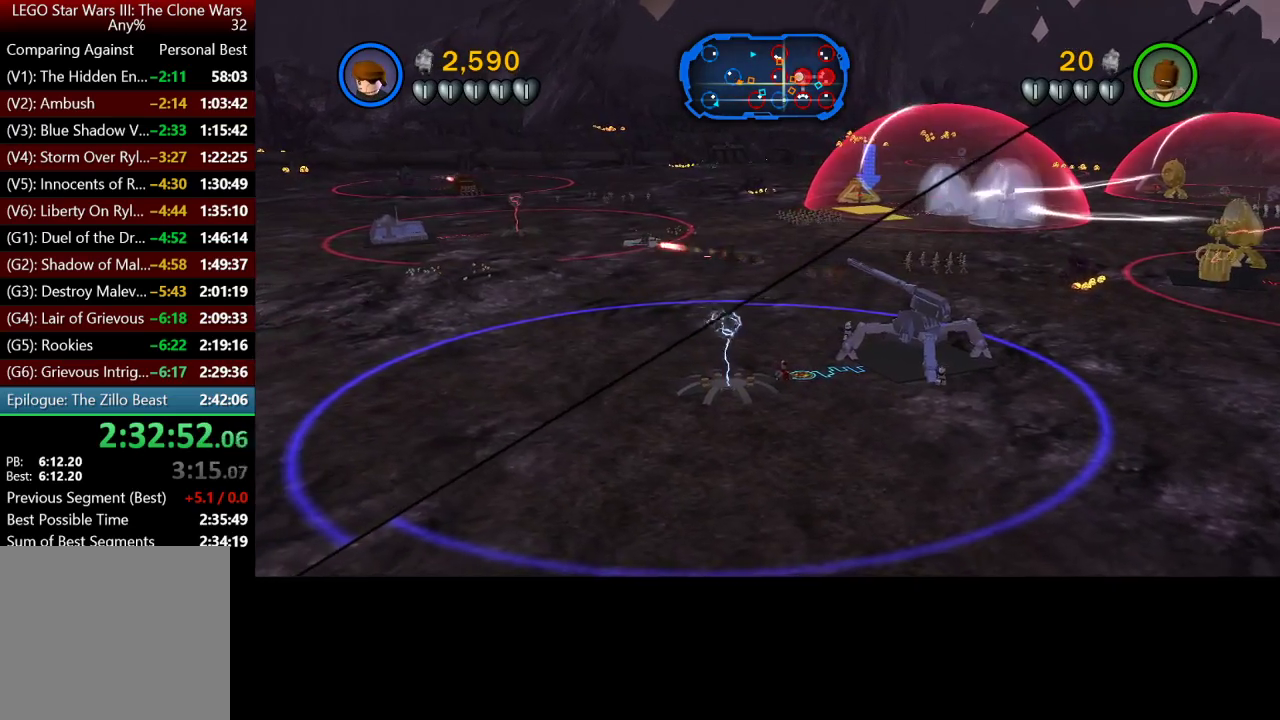
{"buttons": ["X"], "left_stick": "center", "right_stick": "center", "events": [[33, "X", "down"], [100, "X", "up"], [200, "X", "down"], [300, "X", "up"], [433, "X", "down"]]}
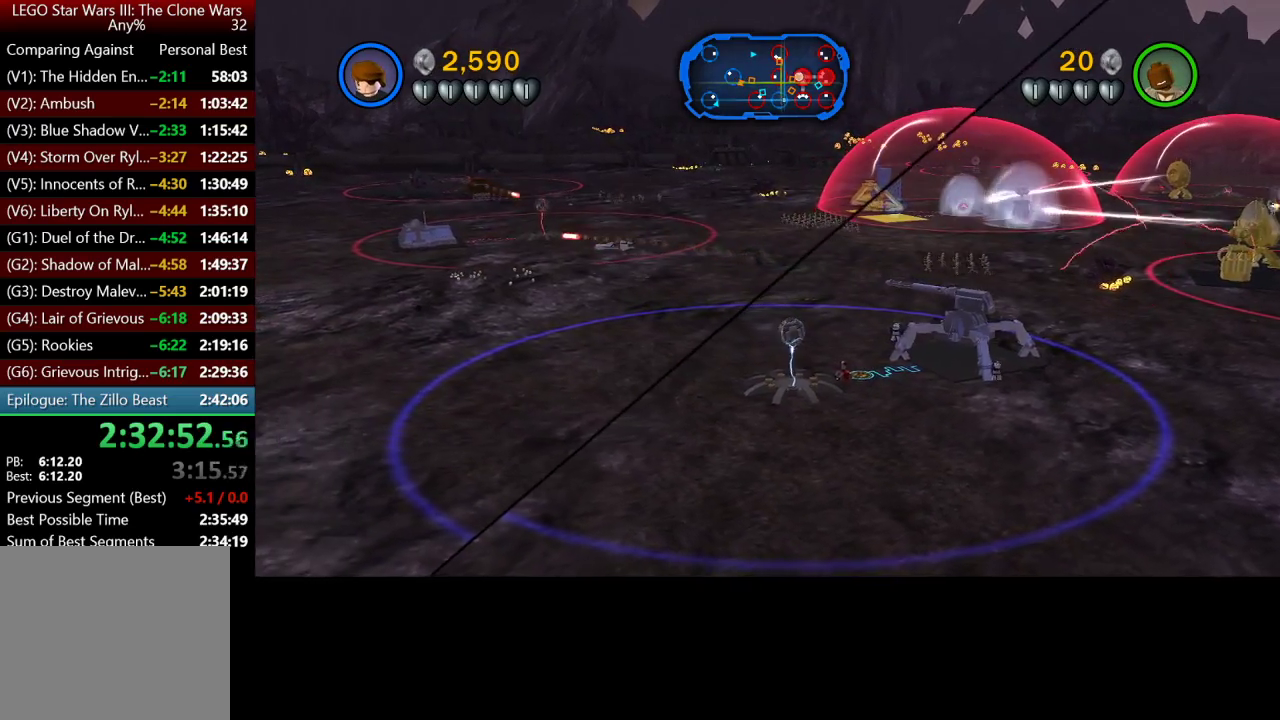
{"buttons": [], "left_stick": "center", "right_stick": "center", "events": [[33, "X", "up"], [167, "X", "down"], [233, "X", "up"], [333, "X", "down"], [400, "X", "up"]]}
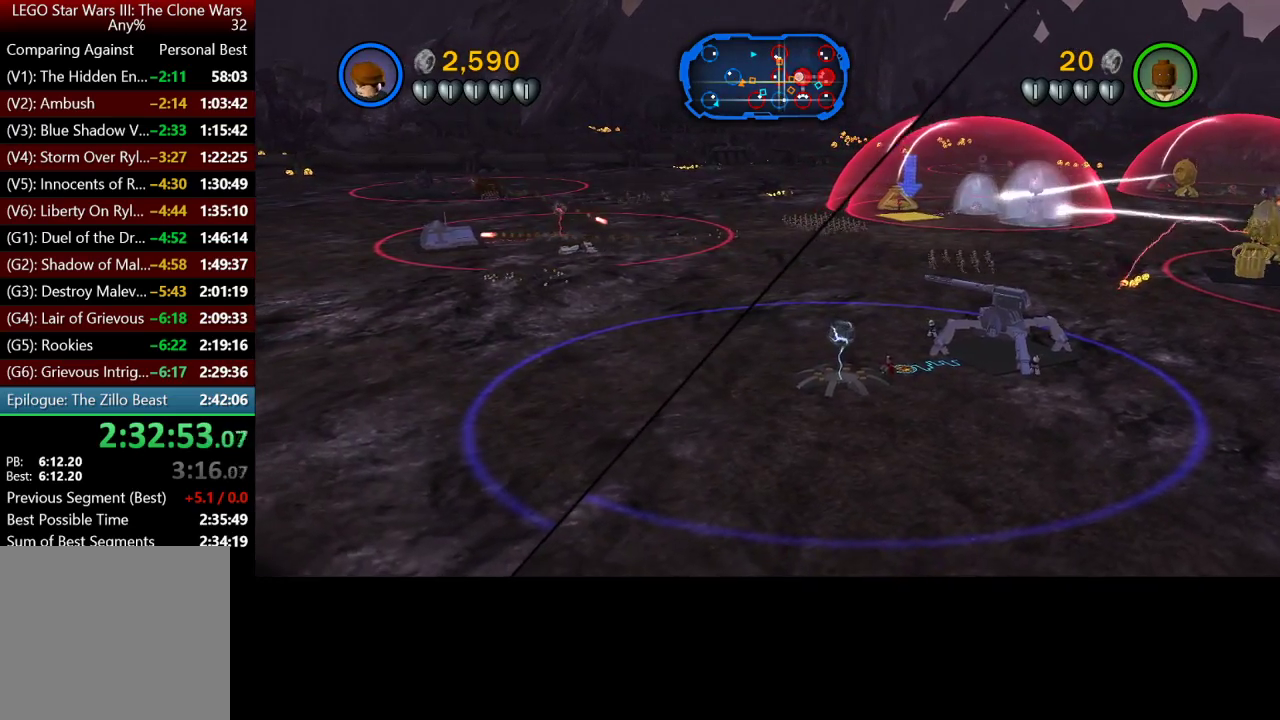
{"buttons": [], "left_stick": "center", "right_stick": "center", "events": [[33, "X", "down"], [100, "X", "up"], [200, "X", "down"], [300, "X", "up"], [400, "X", "down"], [500, "X", "up"]]}
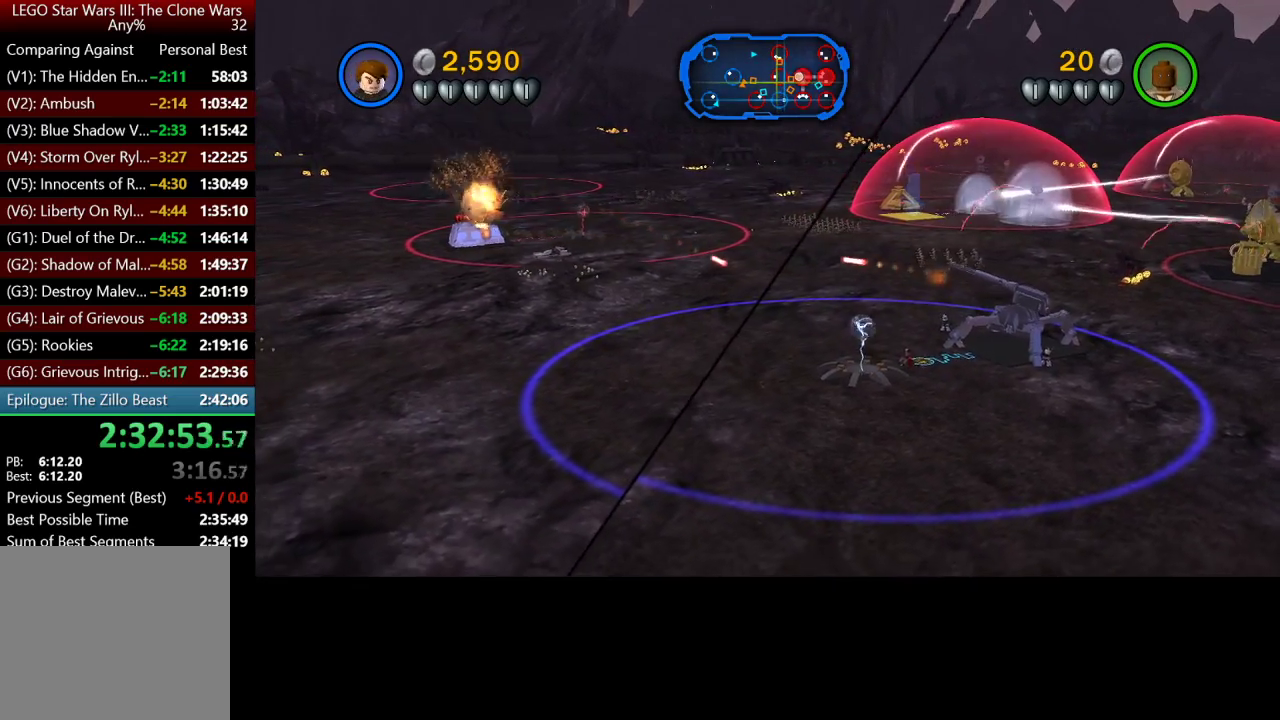
{"buttons": ["X"], "left_stick": "center", "right_stick": "center", "events": [[67, "X", "down"], [167, "X", "up"], [267, "X", "down"], [400, "X", "up"], [433, "X", "down"]]}
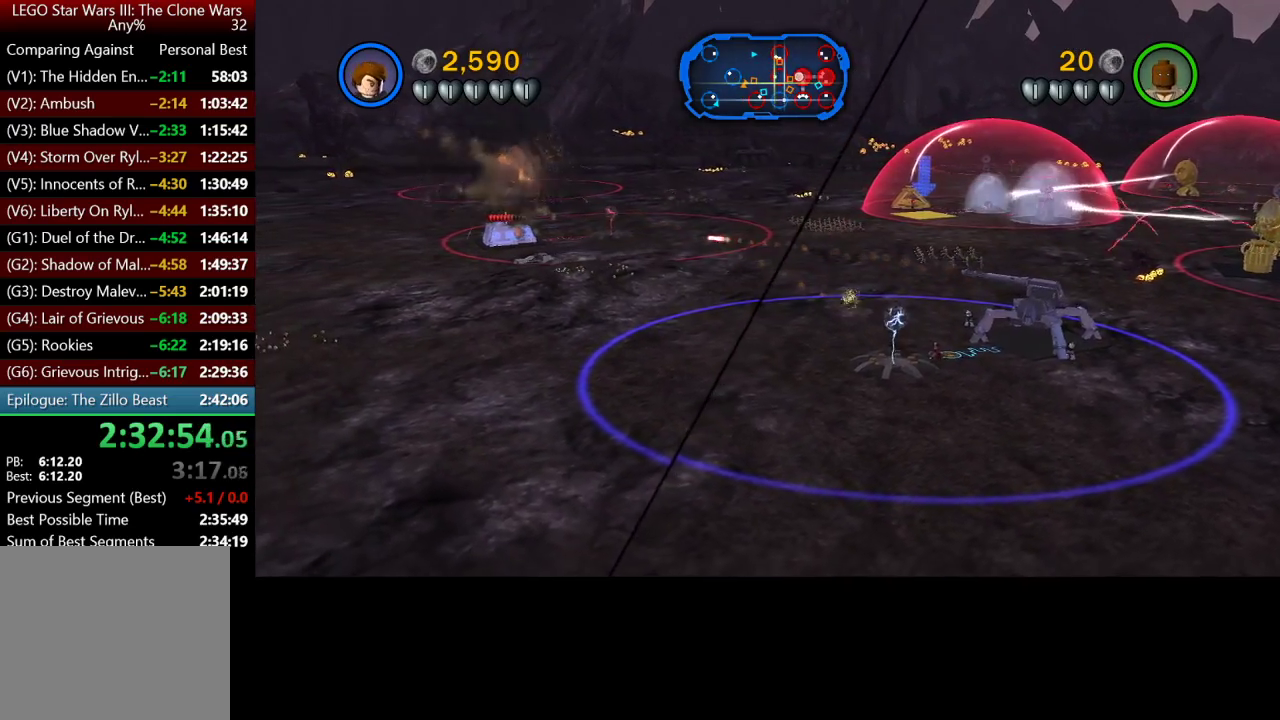
{"buttons": [], "left_stick": "center", "right_stick": "center", "events": [[100, "X", "up"], [200, "X", "down"], [300, "X", "up"], [400, "X", "down"], [500, "X", "up"]]}
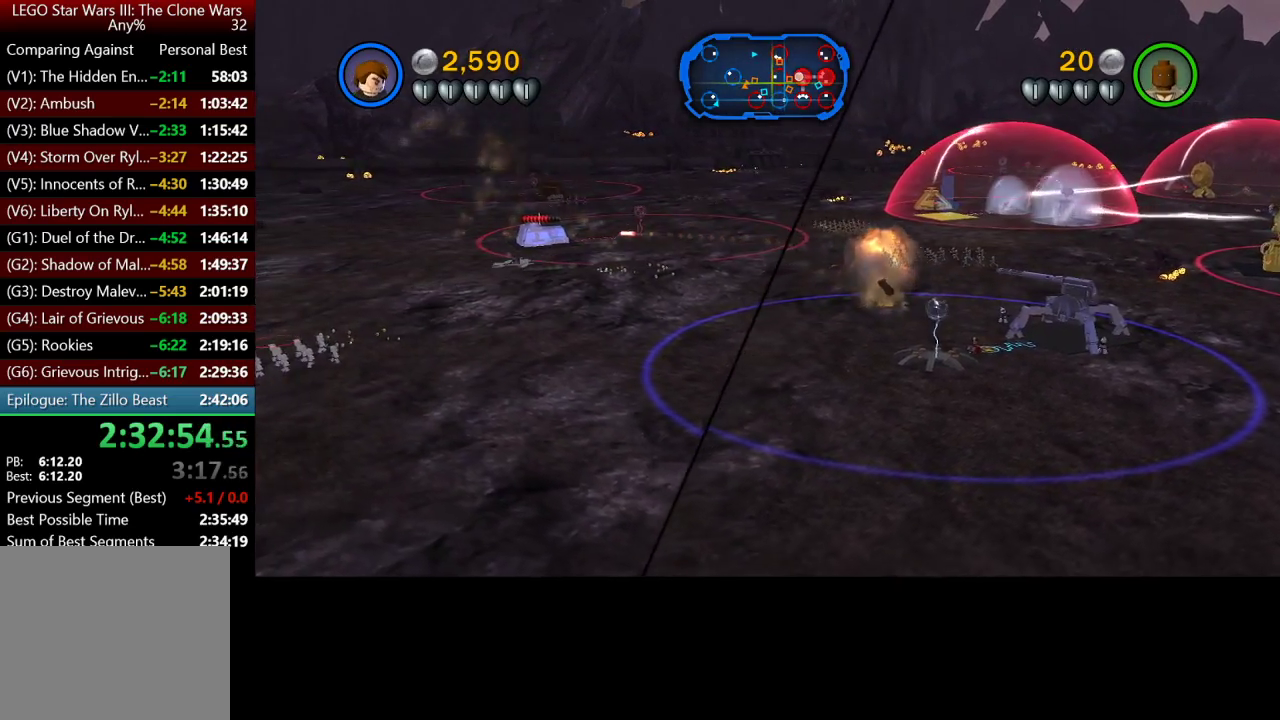
{"buttons": ["X"], "left_stick": "center", "right_stick": "center", "events": [[133, "X", "down"], [200, "X", "up"], [300, "X", "down"], [367, "X", "up"], [500, "X", "down"]]}
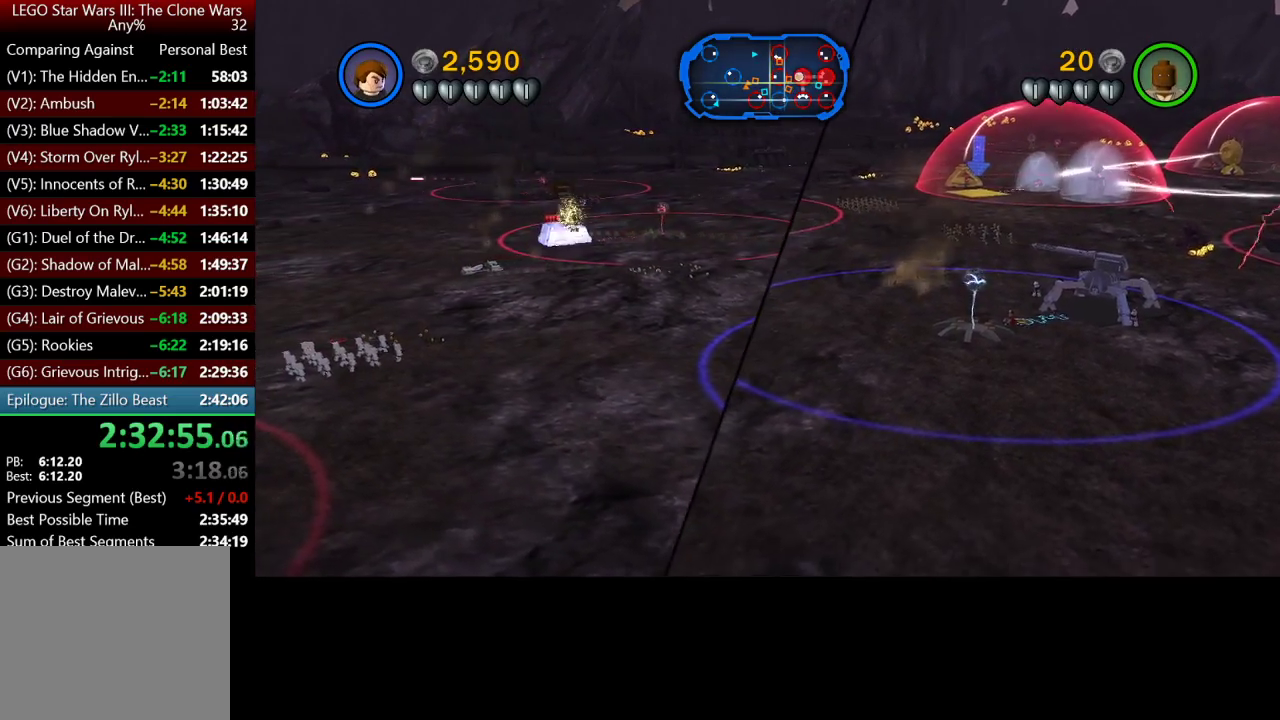
{"buttons": [], "left_stick": "center", "right_stick": "center", "events": [[100, "X", "up"], [233, "X", "down"], [333, "X", "up"]]}
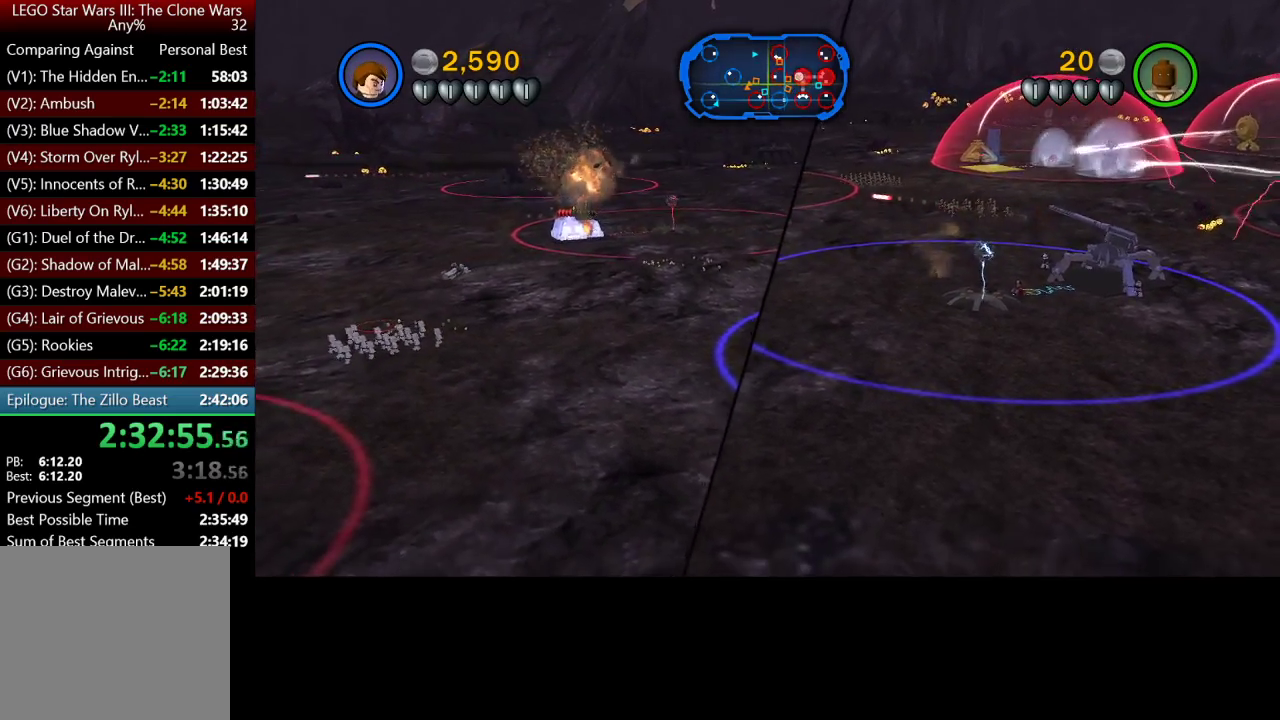
{"buttons": ["X"], "left_stick": "center", "right_stick": "center", "events": [[300, "X", "down"], [433, "X", "up"], [500, "X", "down"]]}
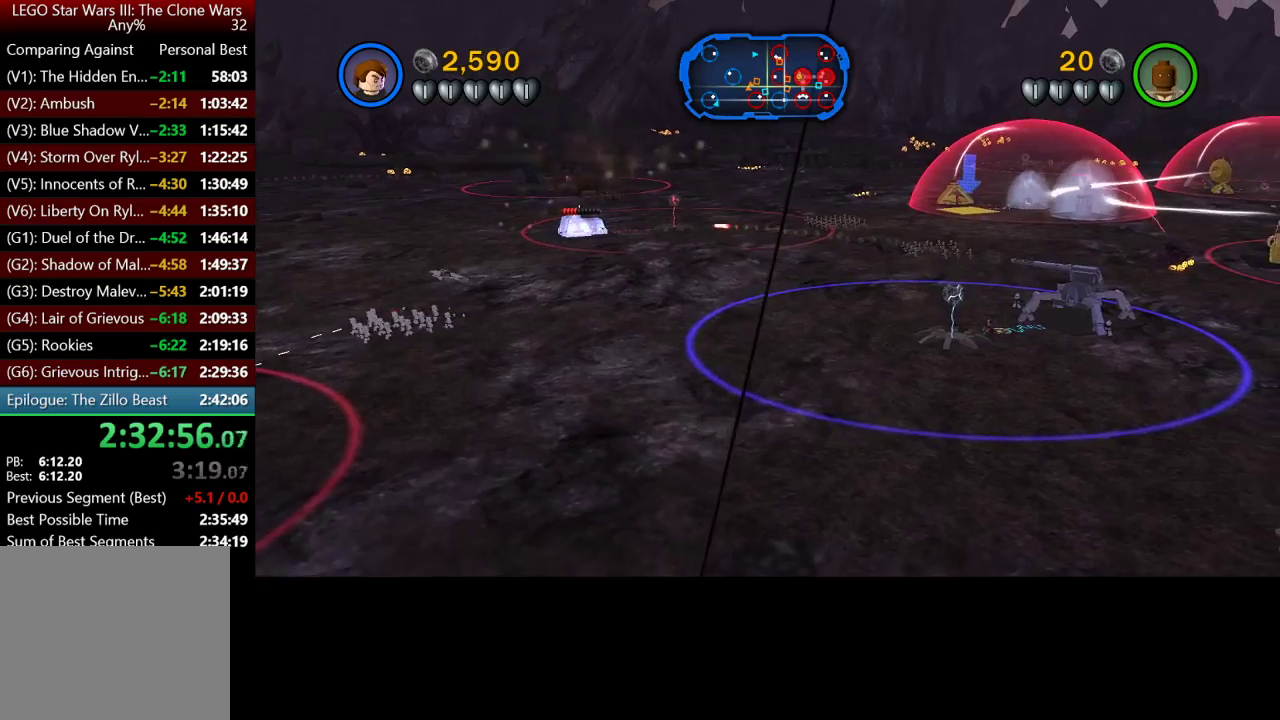
{"buttons": [], "left_stick": "center", "right_stick": "center", "events": [[100, "X", "up"], [200, "X", "down"], [300, "X", "up"], [367, "X", "down"], [500, "X", "up"]]}
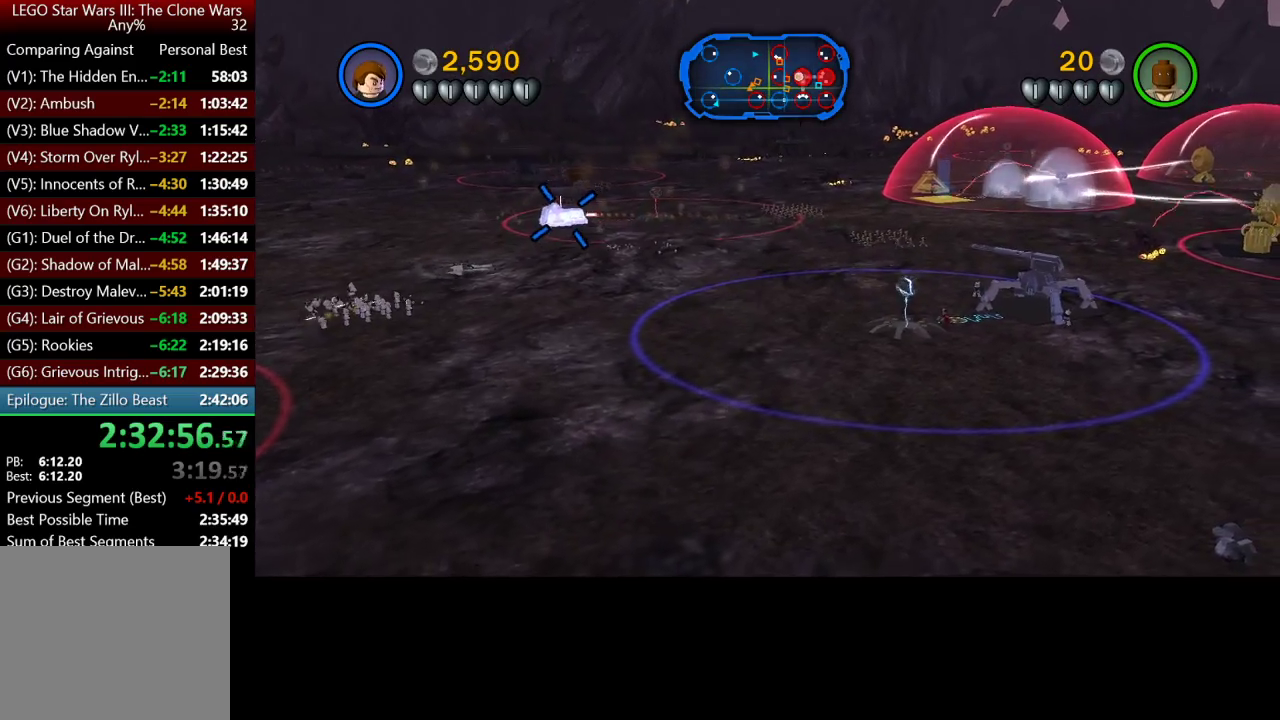
{"buttons": ["X"], "left_stick": "center", "right_stick": "center", "events": [[17, "X", "down"], [167, "X", "up"], [300, "X", "down"], [367, "X", "up"], [500, "X", "down"]]}
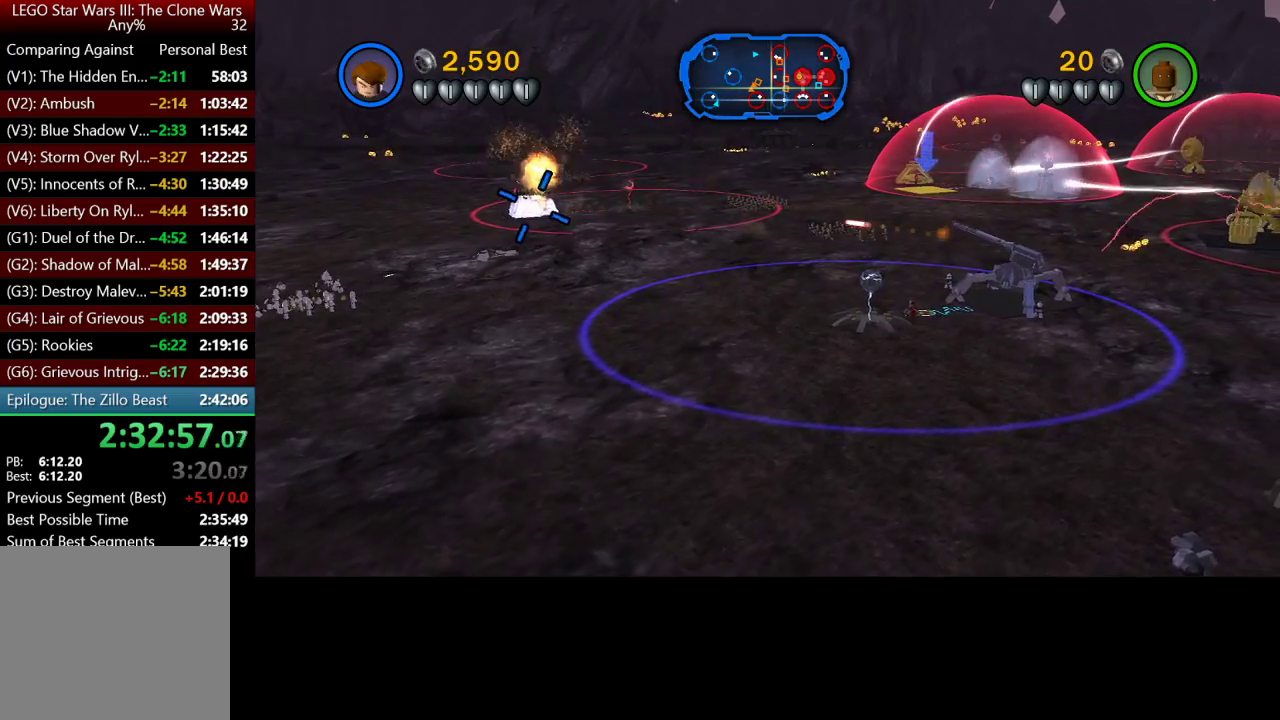
{"buttons": [], "left_stick": "center", "right_stick": "center", "events": [[67, "X", "up"], [167, "X", "down"], [267, "X", "up"], [367, "X", "down"], [467, "X", "up"]]}
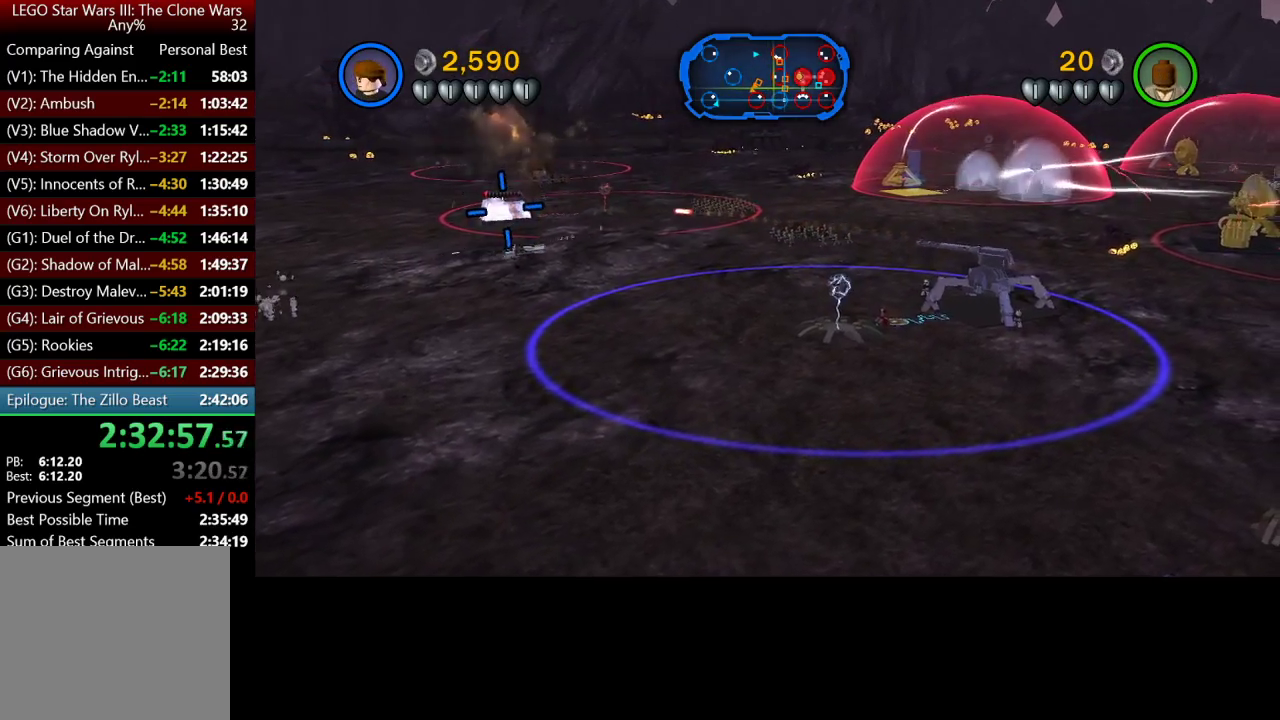
{"buttons": ["X"], "left_stick": "center", "right_stick": "center", "events": [[133, "X", "down"], [167, "X", "up"], [300, "X", "down"], [367, "X", "up"], [467, "X", "down"]]}
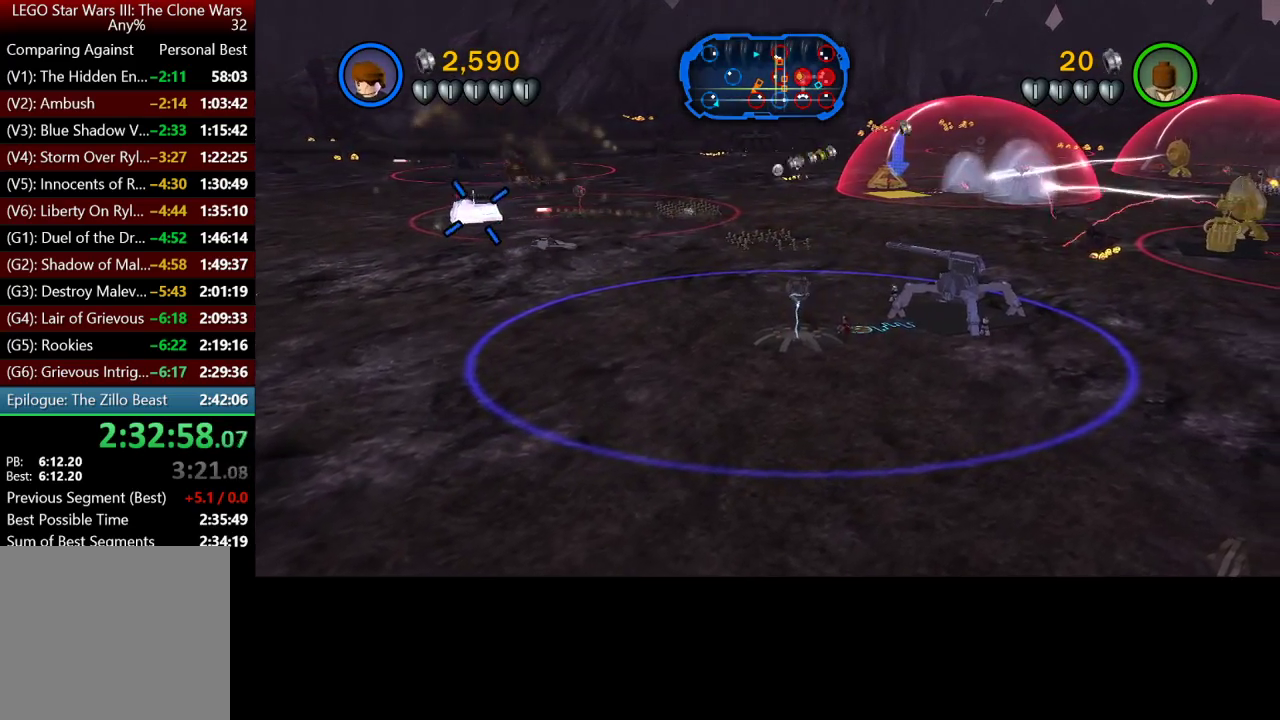
{"buttons": [], "left_stick": "center", "right_stick": "center", "events": [[67, "X", "up"], [200, "X", "down"], [300, "X", "up"], [433, "X", "down"], [500, "X", "up"]]}
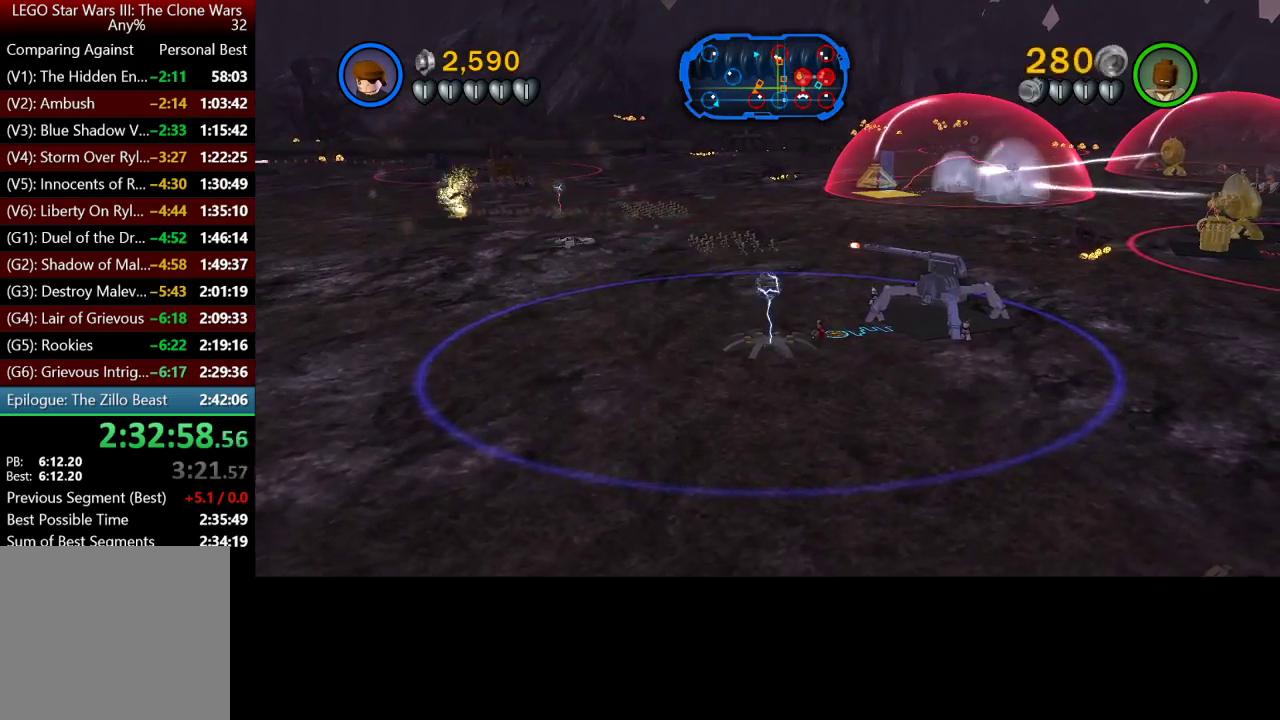
{"buttons": ["X"], "left_stick": "center", "right_stick": "center", "events": [[100, "X", "down"], [267, "X", "up"], [433, "X", "down"]]}
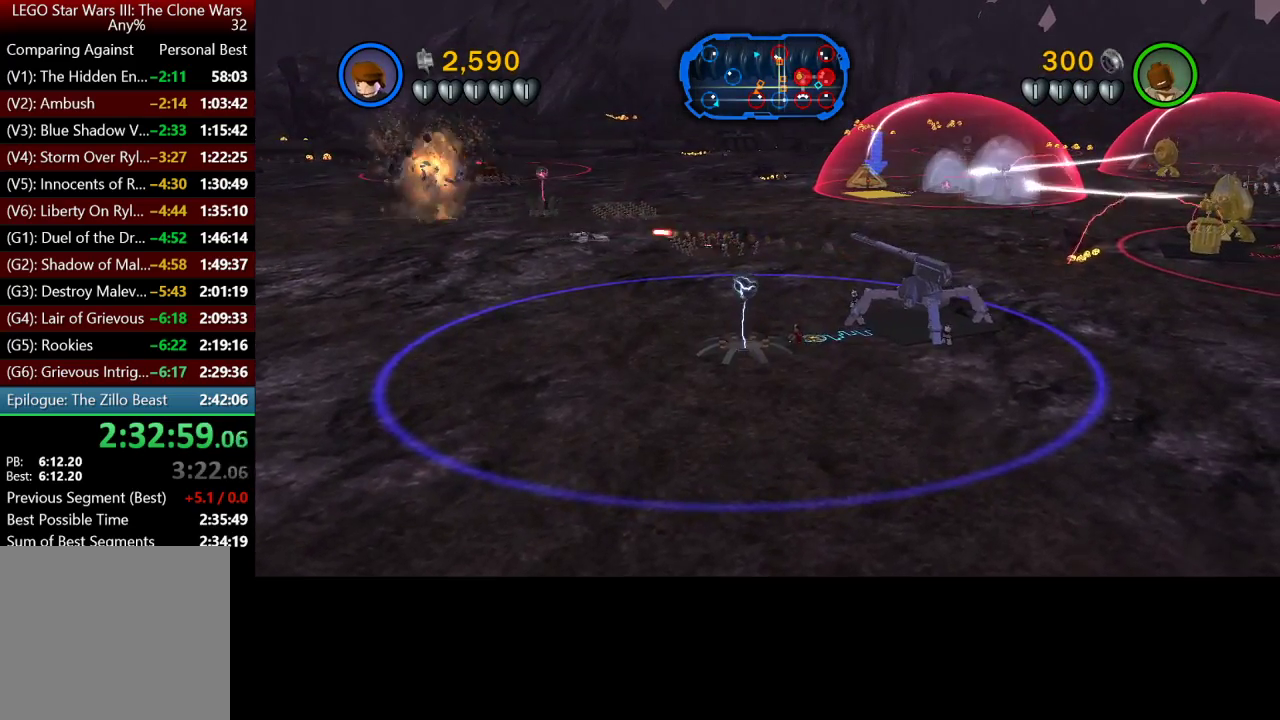
{"buttons": ["X"], "left_stick": "center", "right_stick": "center", "events": [[183, "left_stick", "left"], [350, "left_stick", "center"]]}
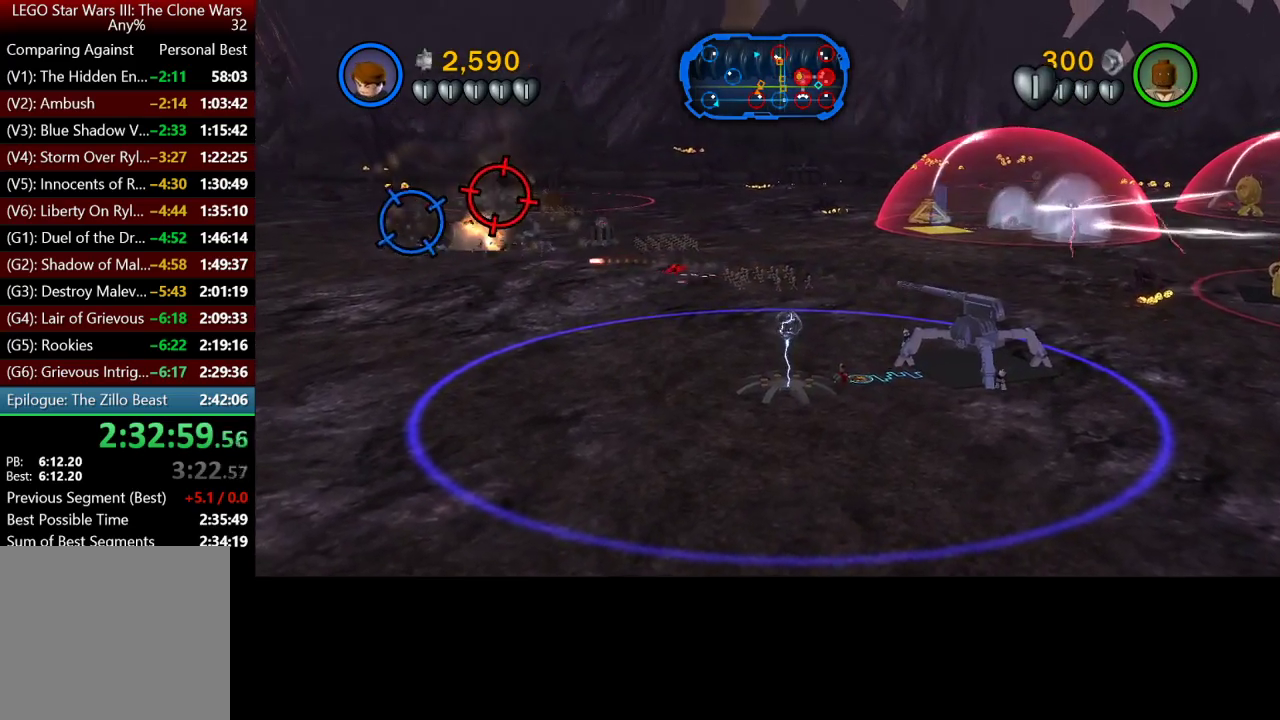
{"buttons": [], "left_stick": "center", "right_stick": "center", "events": [[100, "X", "up"]]}